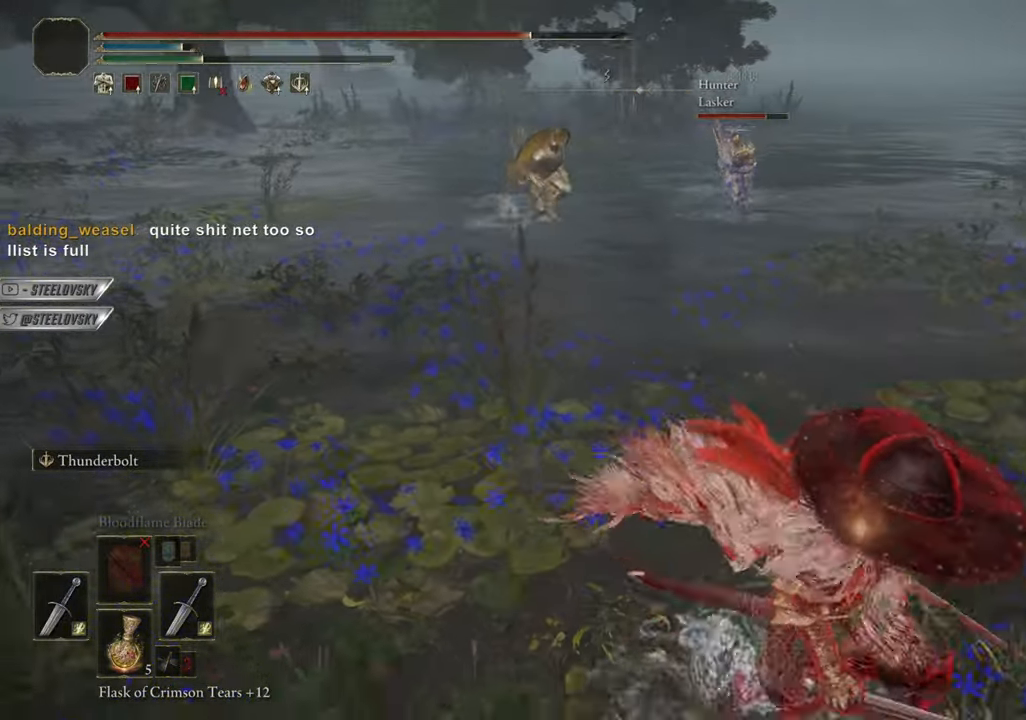
Gameplay with a controller (PlayStation layout); each line is a JSON object with the inputs held at the frame after it. "events" lists button and stick changes between this image and that frame as [ms after this image, input, new state], when the widget could be followed in between. Not read: START.
{"buttons": ["CIRCLE"], "left_stick": "down", "right_stick": "center", "events": [[283, "left_stick", "down"], [500, "CIRCLE", "down"]]}
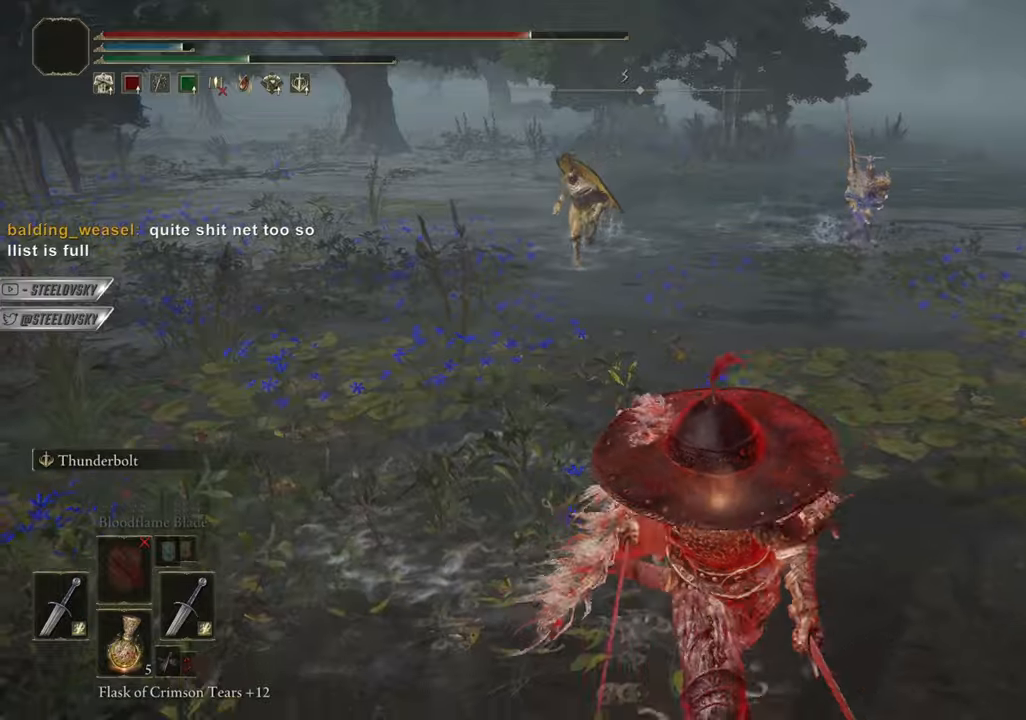
{"buttons": ["CIRCLE"], "left_stick": "down", "right_stick": "center", "events": []}
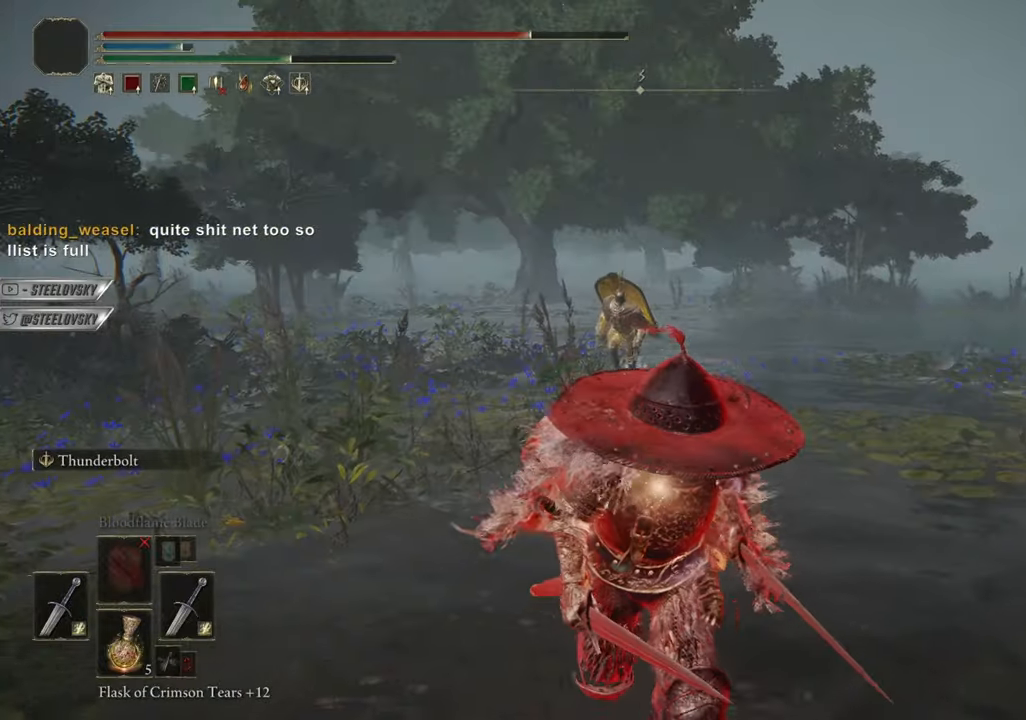
{"buttons": ["CIRCLE"], "left_stick": "down", "right_stick": "center", "events": []}
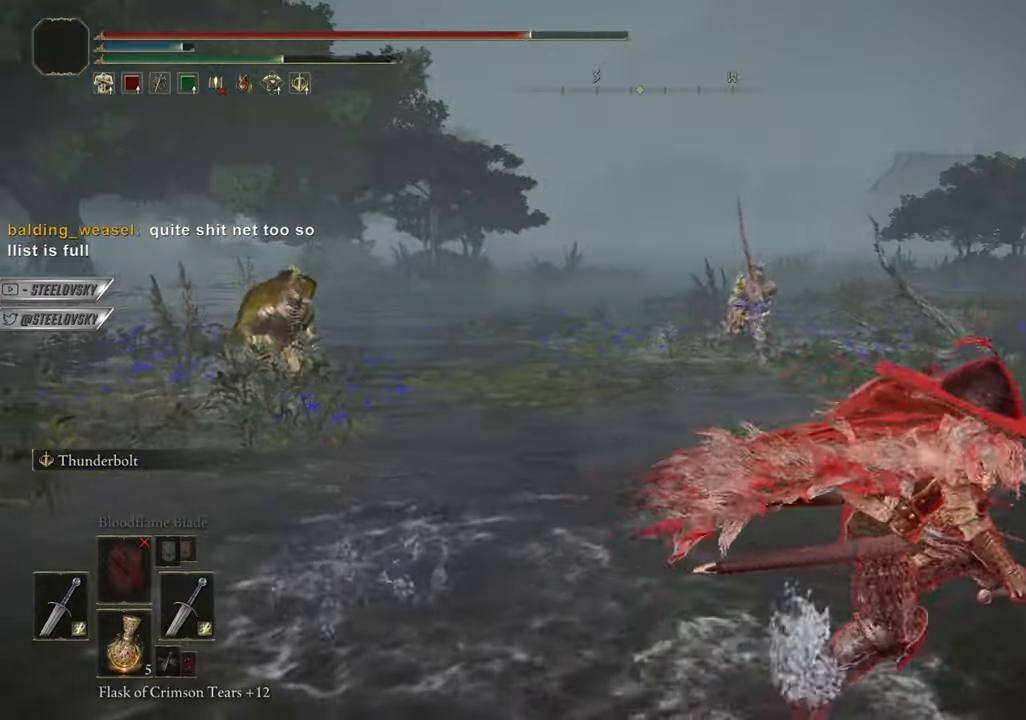
{"buttons": ["CIRCLE"], "left_stick": "down-right", "right_stick": "center", "events": [[34, "left_stick", "right"], [84, "left_stick", "down-right"]]}
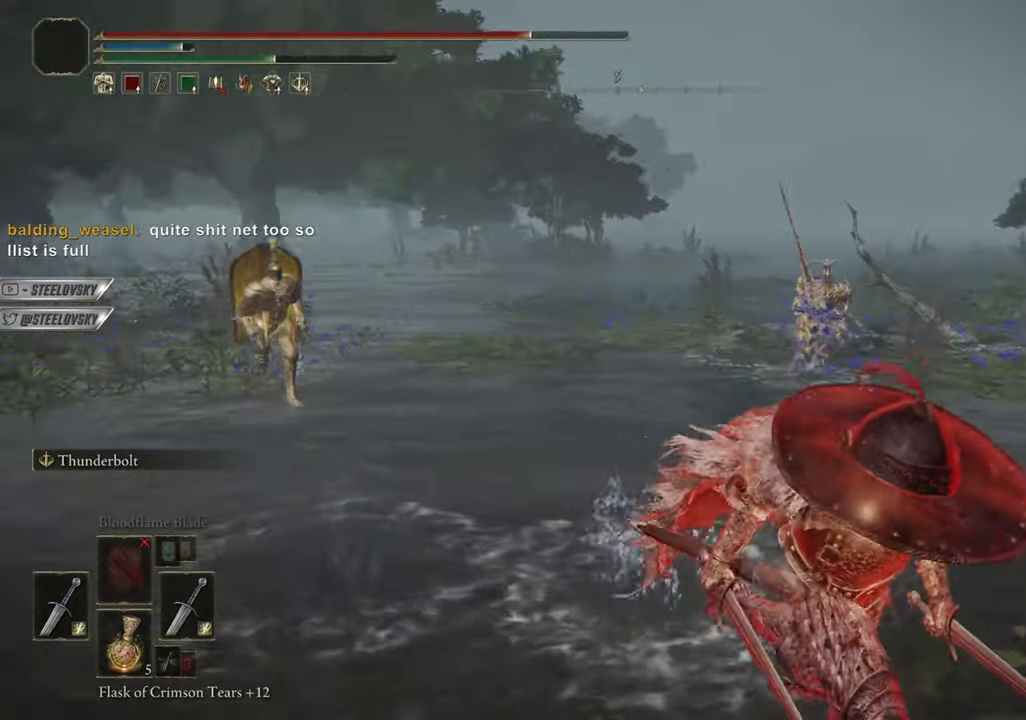
{"buttons": [], "left_stick": "down", "right_stick": "center", "events": [[384, "CIRCLE", "up"], [500, "left_stick", "down"]]}
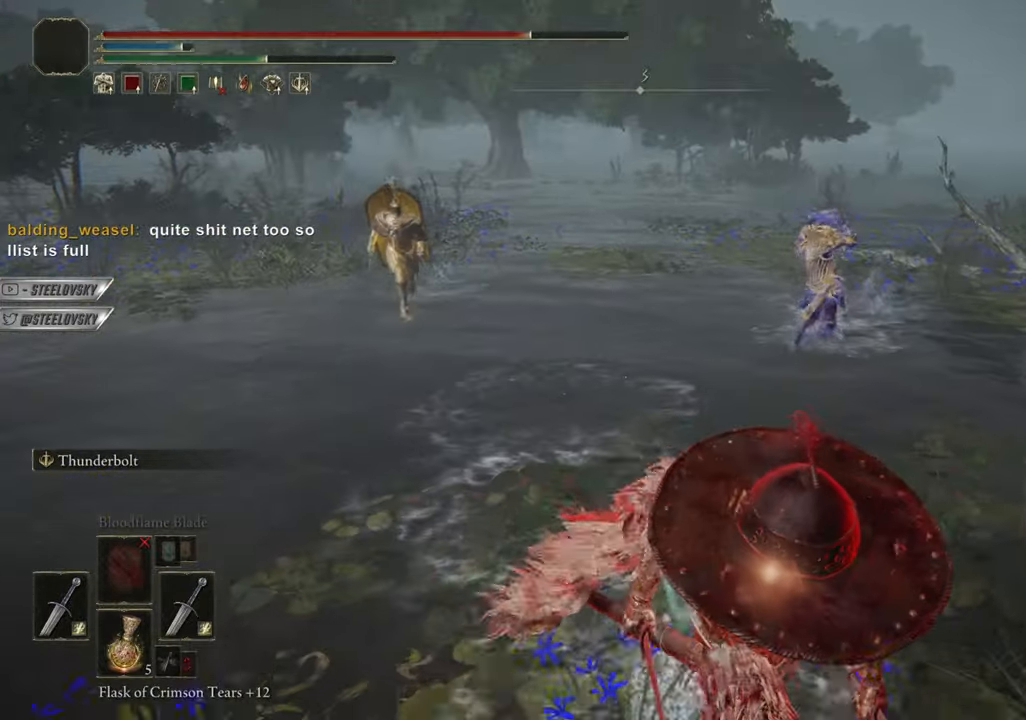
{"buttons": ["CIRCLE"], "left_stick": "down", "right_stick": "center", "events": [[267, "CIRCLE", "down"]]}
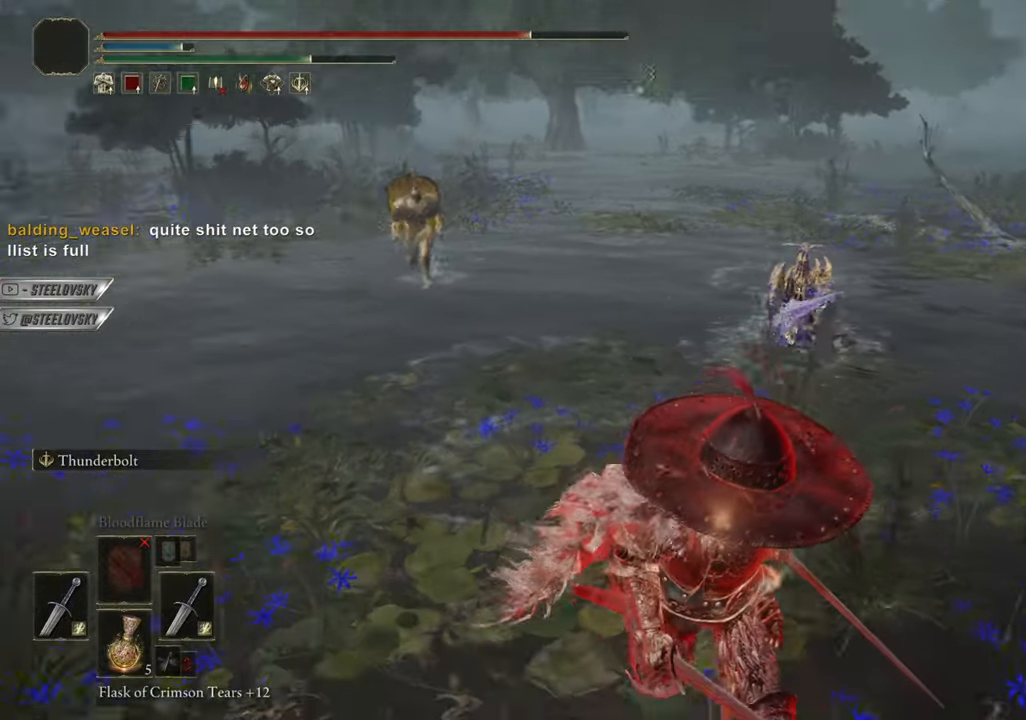
{"buttons": ["CIRCLE"], "left_stick": "down", "right_stick": "center", "events": []}
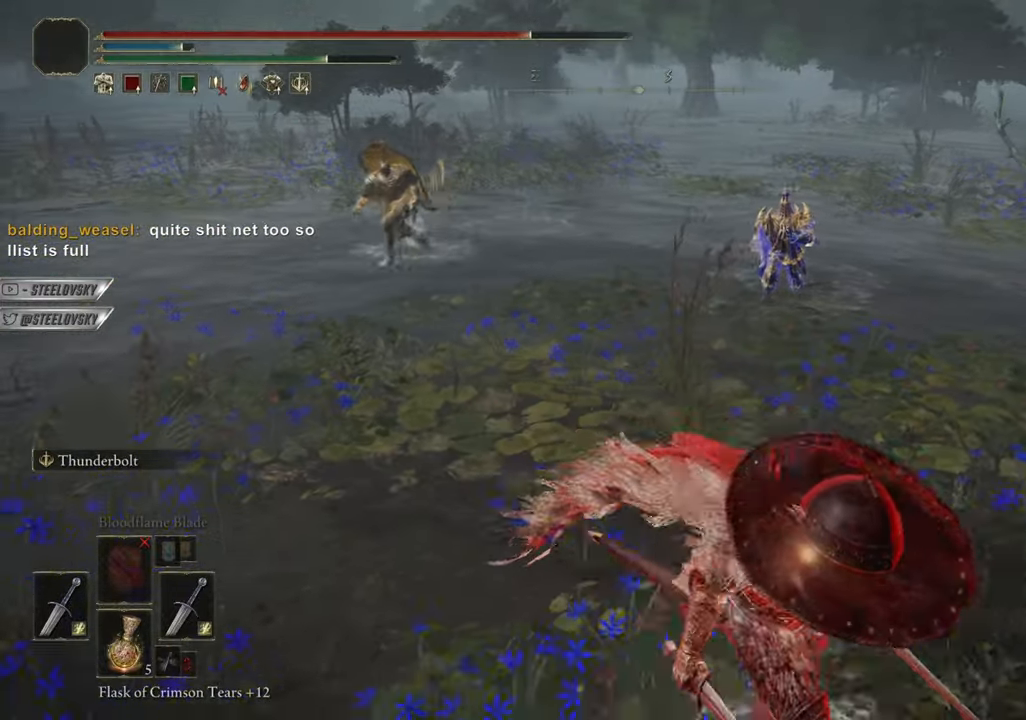
{"buttons": ["CIRCLE"], "left_stick": "down", "right_stick": "center", "events": []}
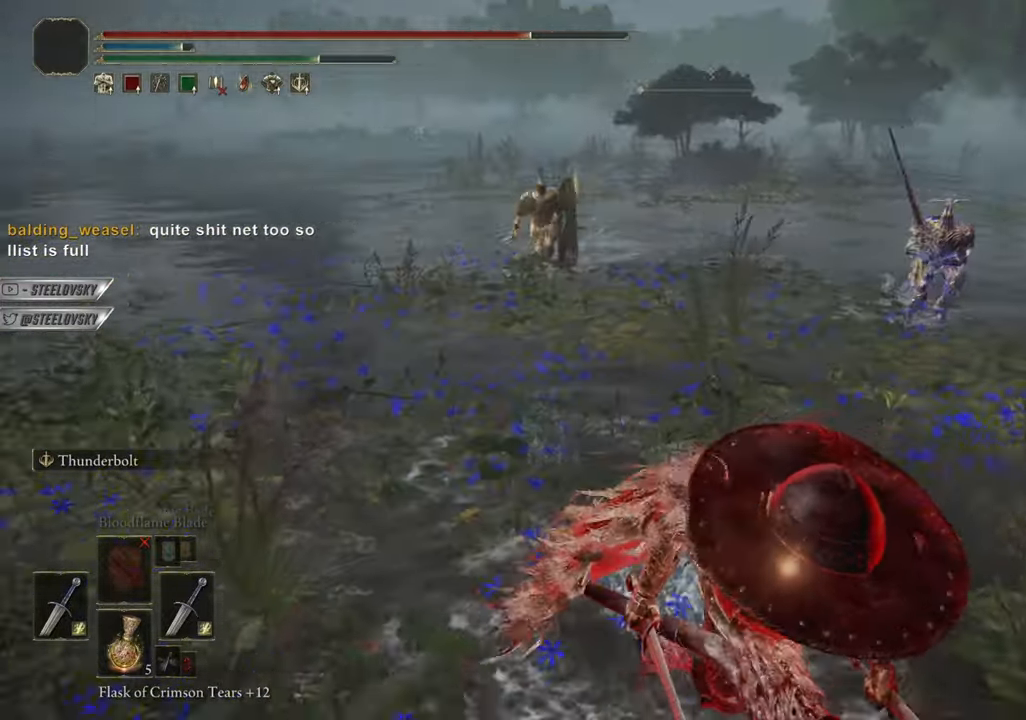
{"buttons": ["CIRCLE"], "left_stick": "down", "right_stick": "center", "events": []}
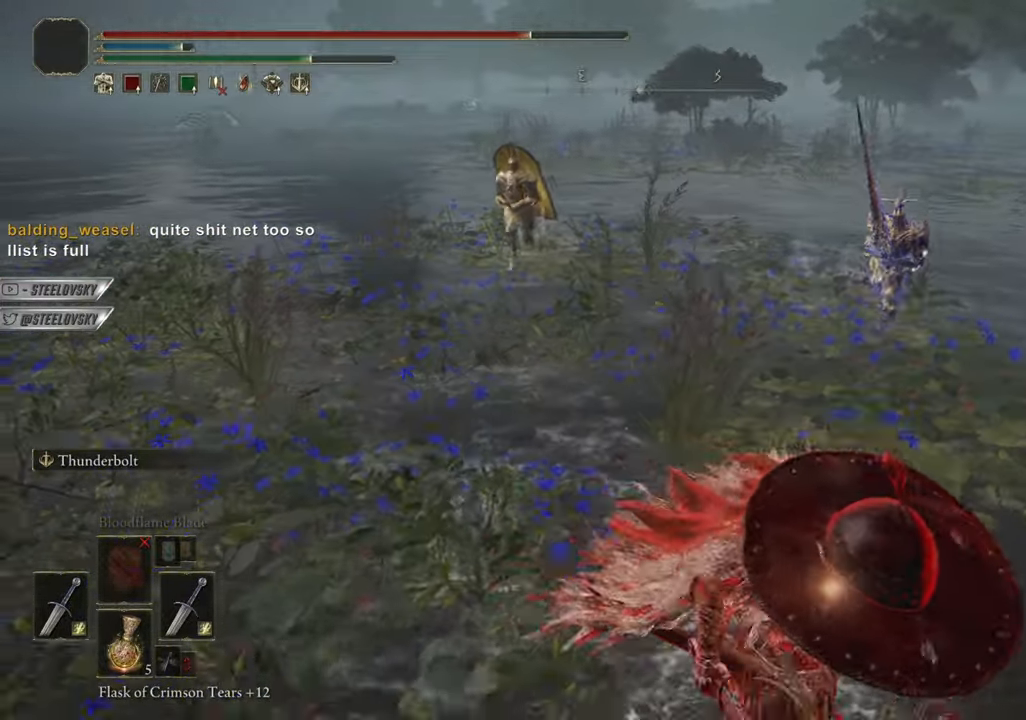
{"buttons": ["CIRCLE"], "left_stick": "down", "right_stick": "center", "events": []}
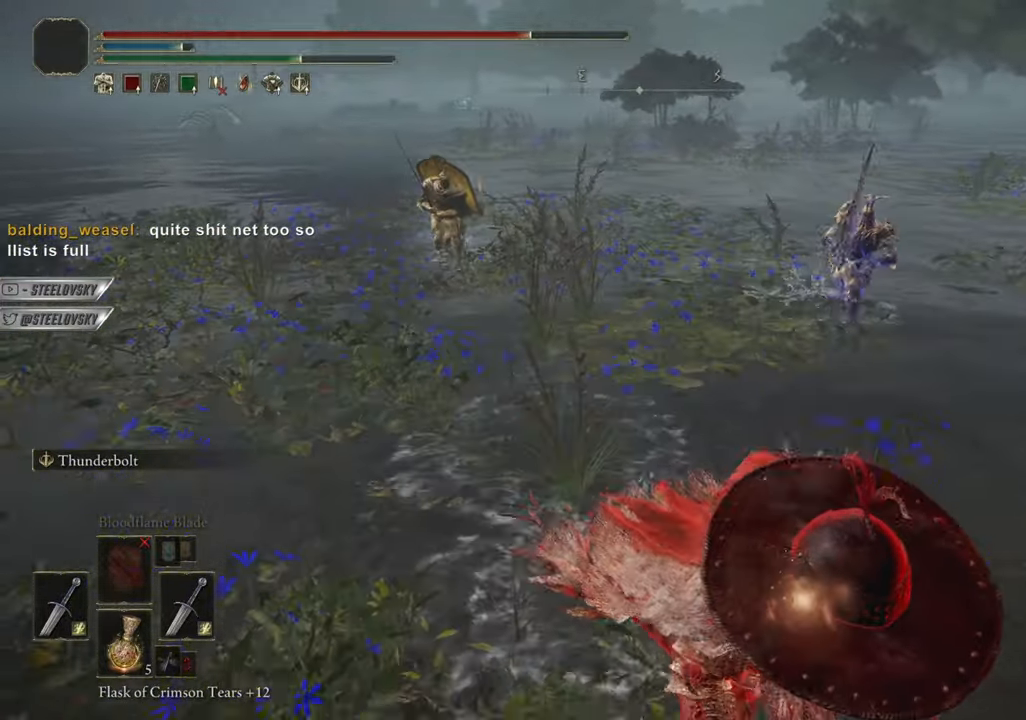
{"buttons": ["CIRCLE"], "left_stick": "down-right", "right_stick": "center", "events": [[434, "left_stick", "down-right"]]}
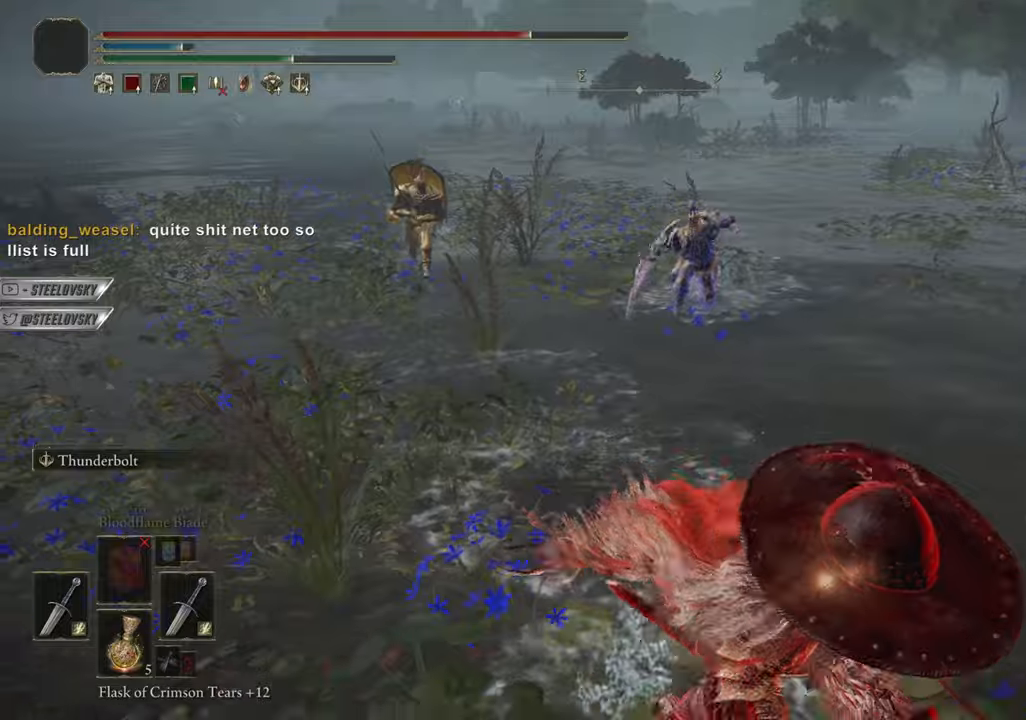
{"buttons": [], "left_stick": "down-right", "right_stick": "center", "events": [[500, "CIRCLE", "up"]]}
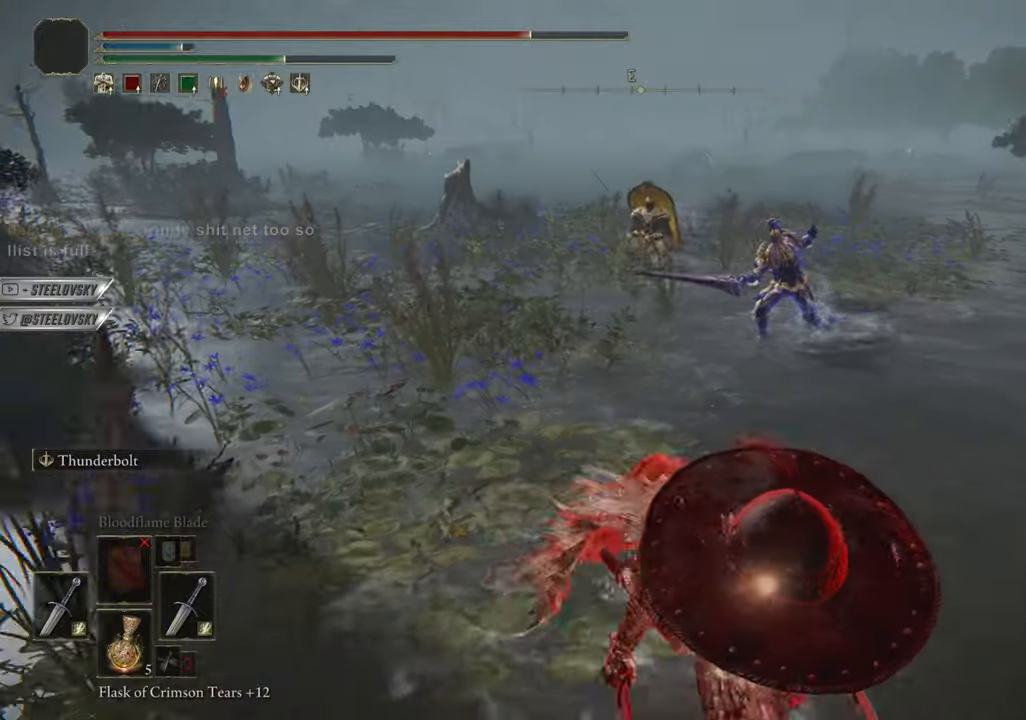
{"buttons": ["CIRCLE"], "left_stick": "down-right", "right_stick": "center", "events": [[134, "CIRCLE", "down"]]}
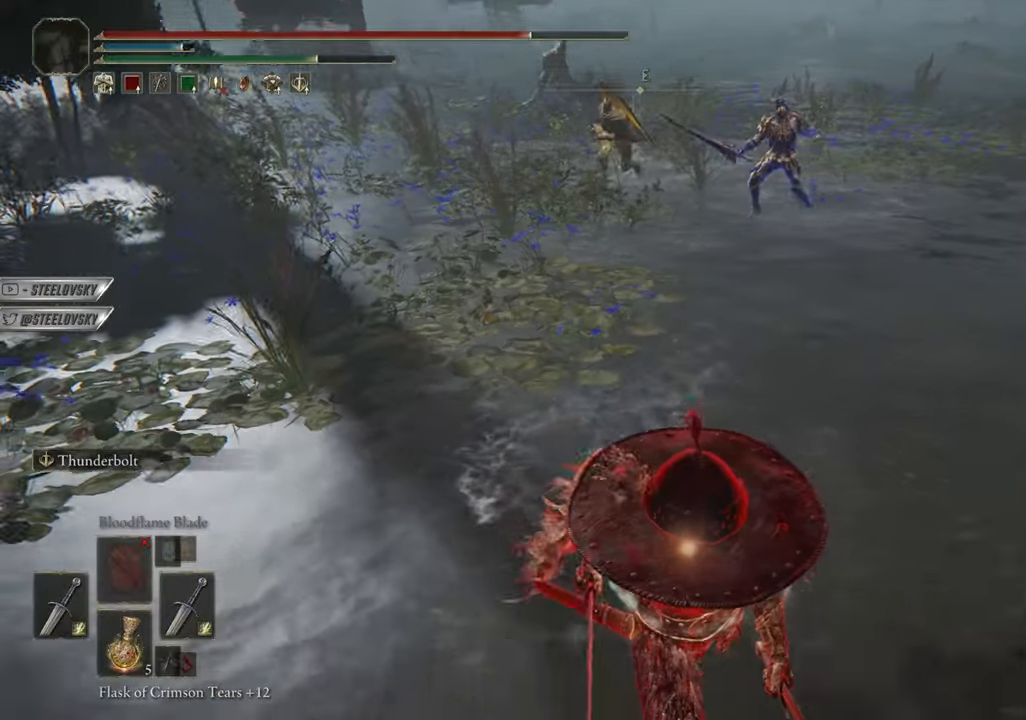
{"buttons": ["CIRCLE"], "left_stick": "down-right", "right_stick": "center", "events": [[200, "left_stick", "right"], [250, "CIRCLE", "up"], [383, "CIRCLE", "down"], [383, "left_stick", "down-right"]]}
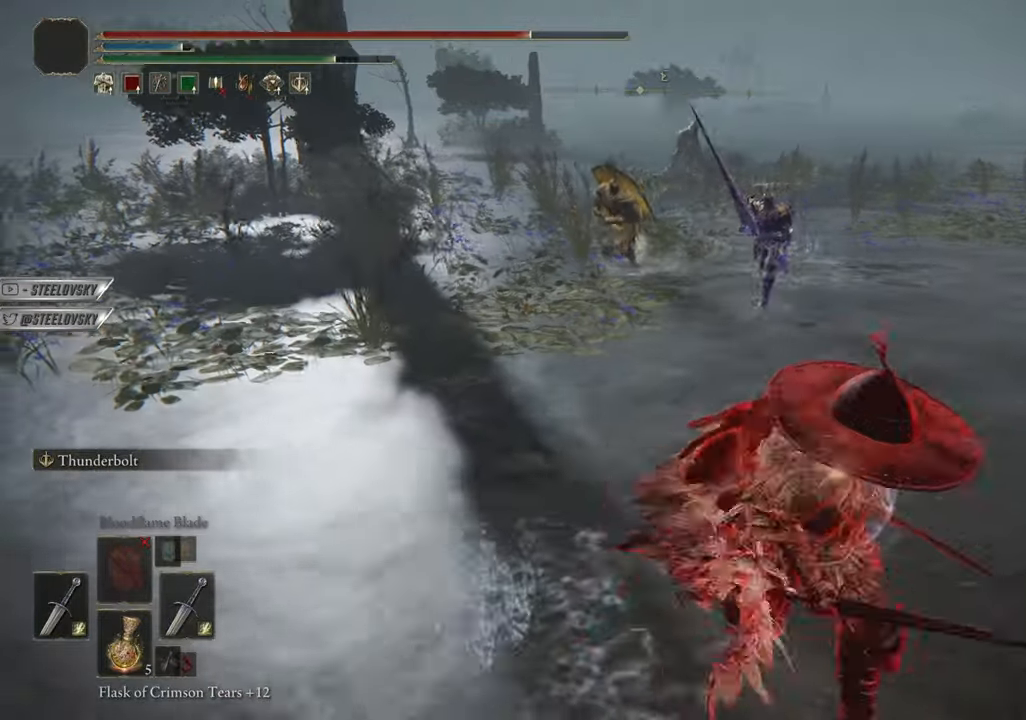
{"buttons": ["CIRCLE"], "left_stick": "down-right", "right_stick": "center", "events": []}
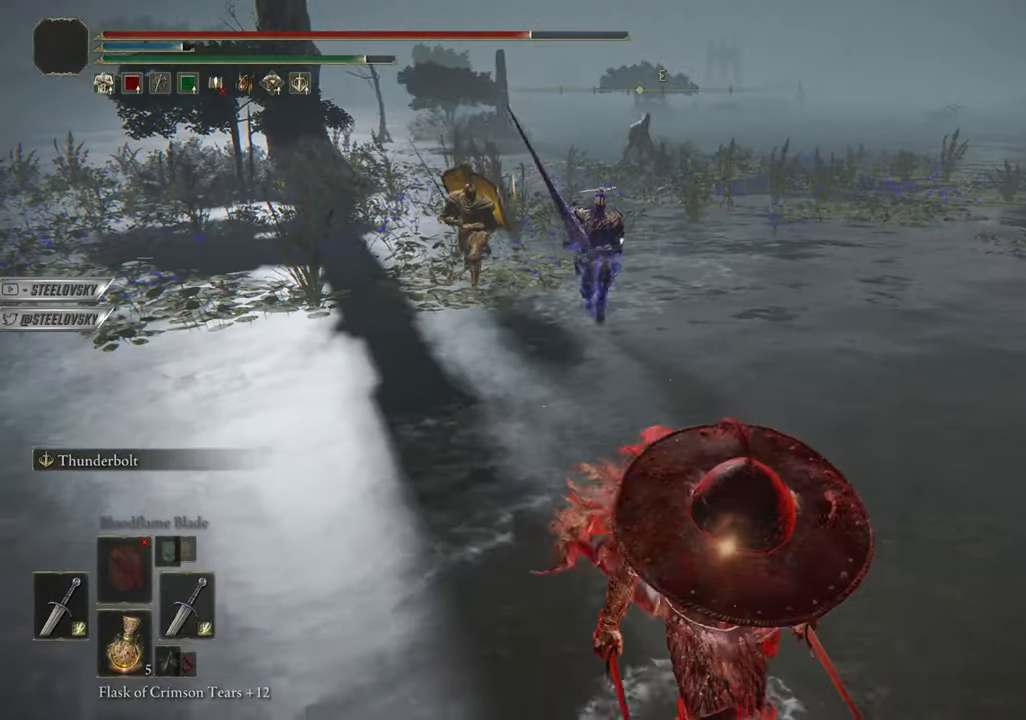
{"buttons": ["L1", "R3"], "left_stick": "right", "right_stick": "center", "events": [[367, "CIRCLE", "up"], [417, "left_stick", "right"], [450, "L1", "down"], [467, "R3", "down"]]}
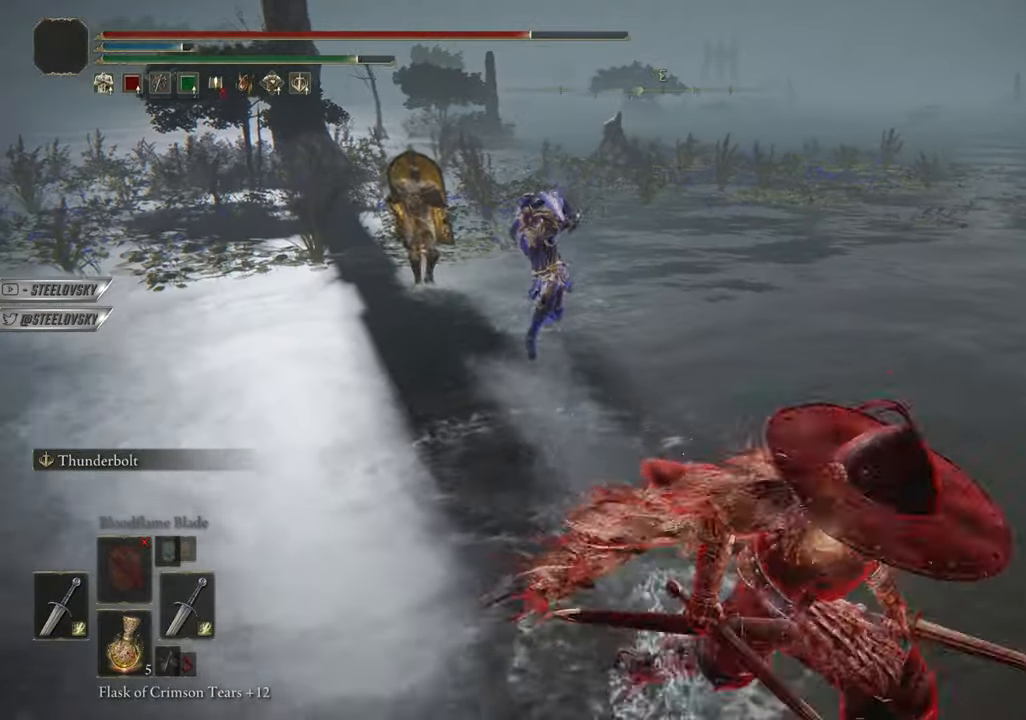
{"buttons": [], "left_stick": "center", "right_stick": "center", "events": [[50, "L1", "up"], [50, "R3", "up"], [167, "left_stick", "up-right"], [284, "left_stick", "center"]]}
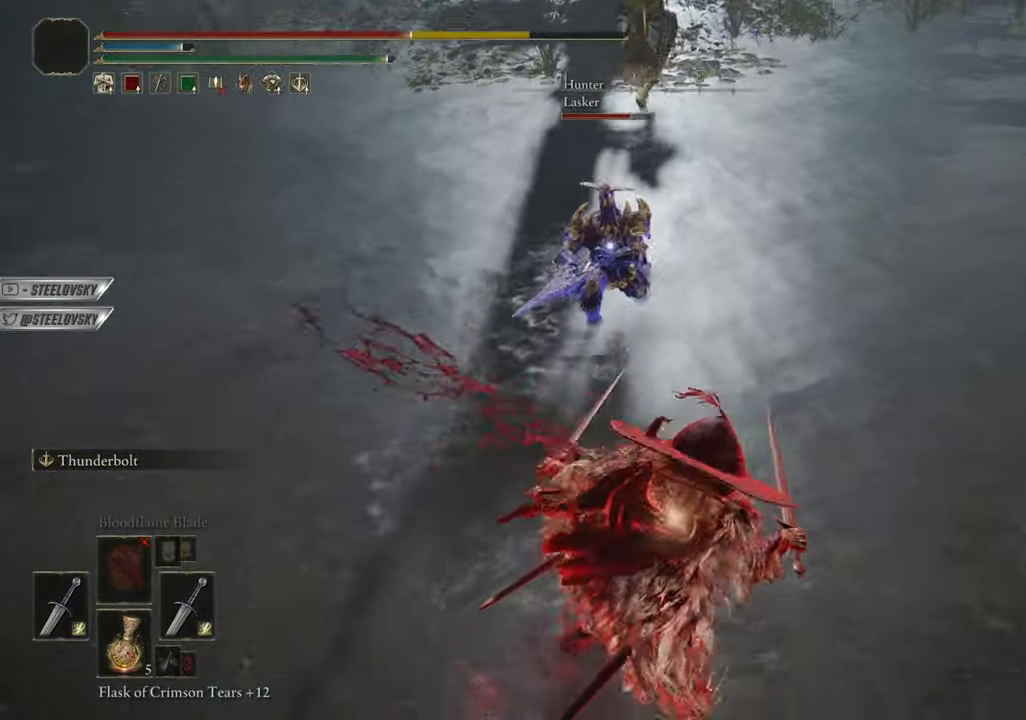
{"buttons": ["CIRCLE"], "left_stick": "down", "right_stick": "center", "events": [[100, "left_stick", "down"], [116, "R3", "down"], [200, "R3", "up"], [267, "CIRCLE", "down"]]}
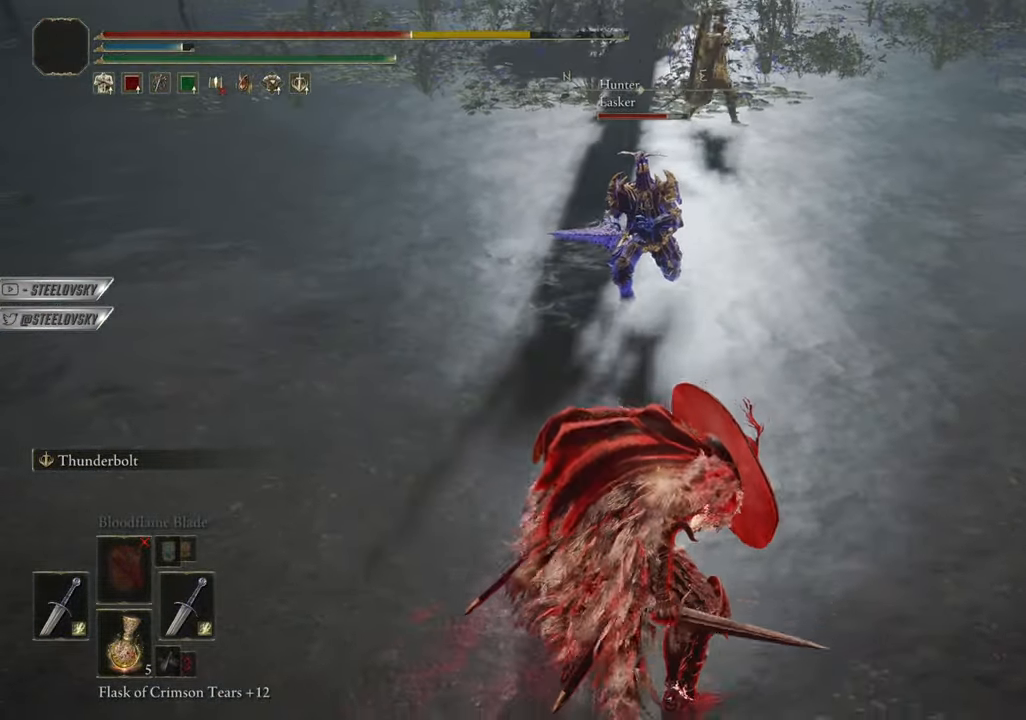
{"buttons": ["CIRCLE"], "left_stick": "down", "right_stick": "center", "events": []}
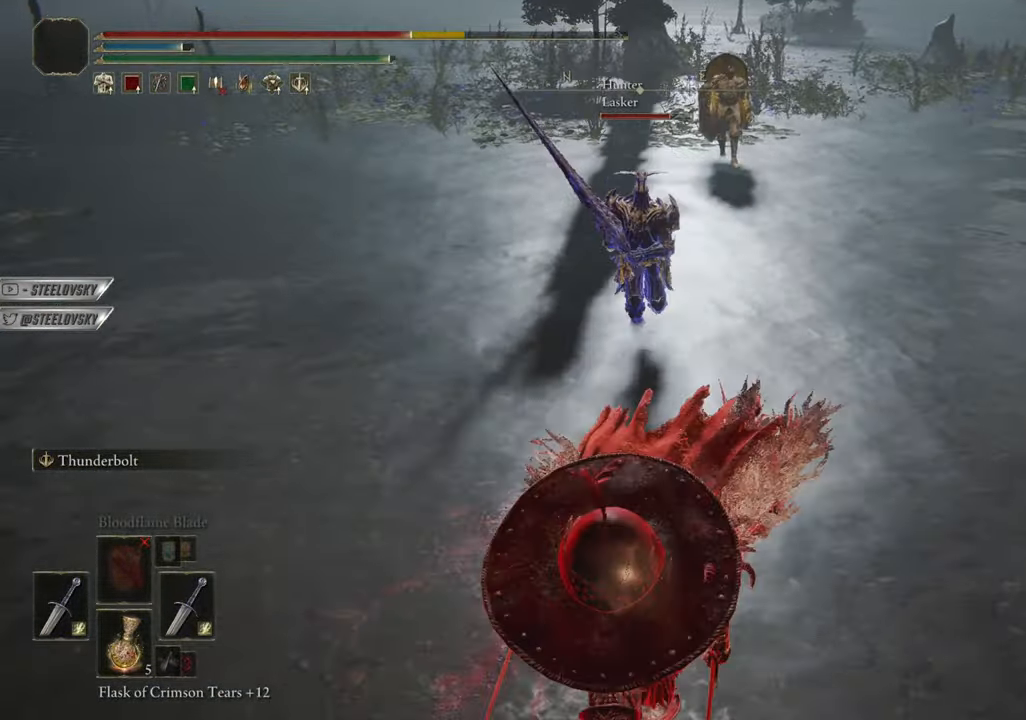
{"buttons": ["CIRCLE"], "left_stick": "down", "right_stick": "center", "events": []}
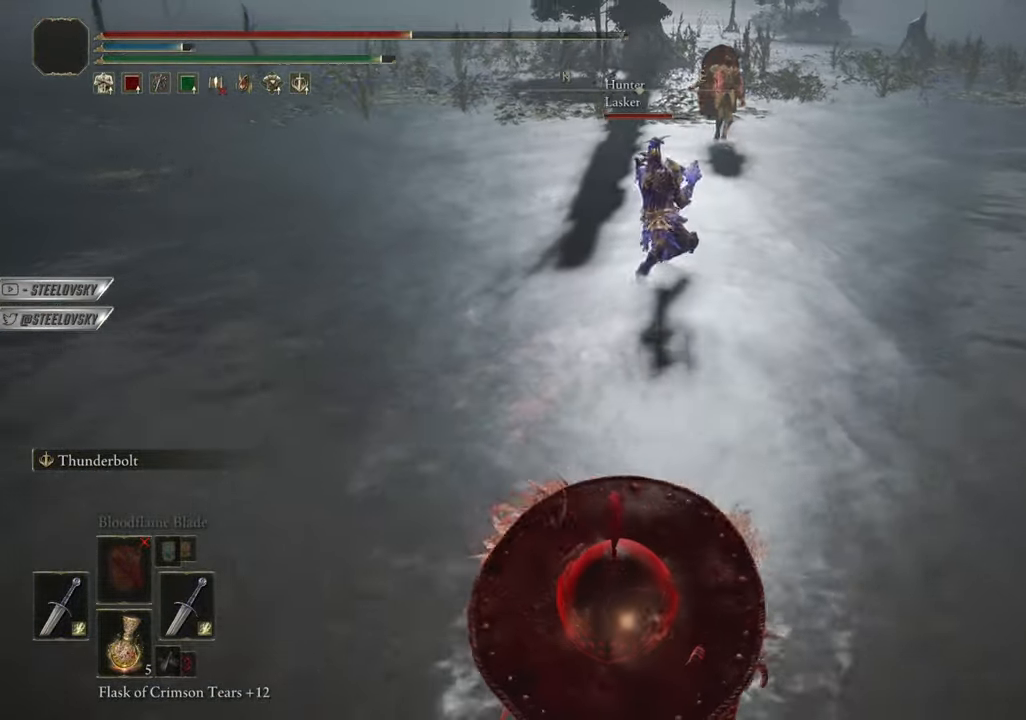
{"buttons": ["CIRCLE", "L3"], "left_stick": "down", "right_stick": "center", "events": [[467, "L3", "down"]]}
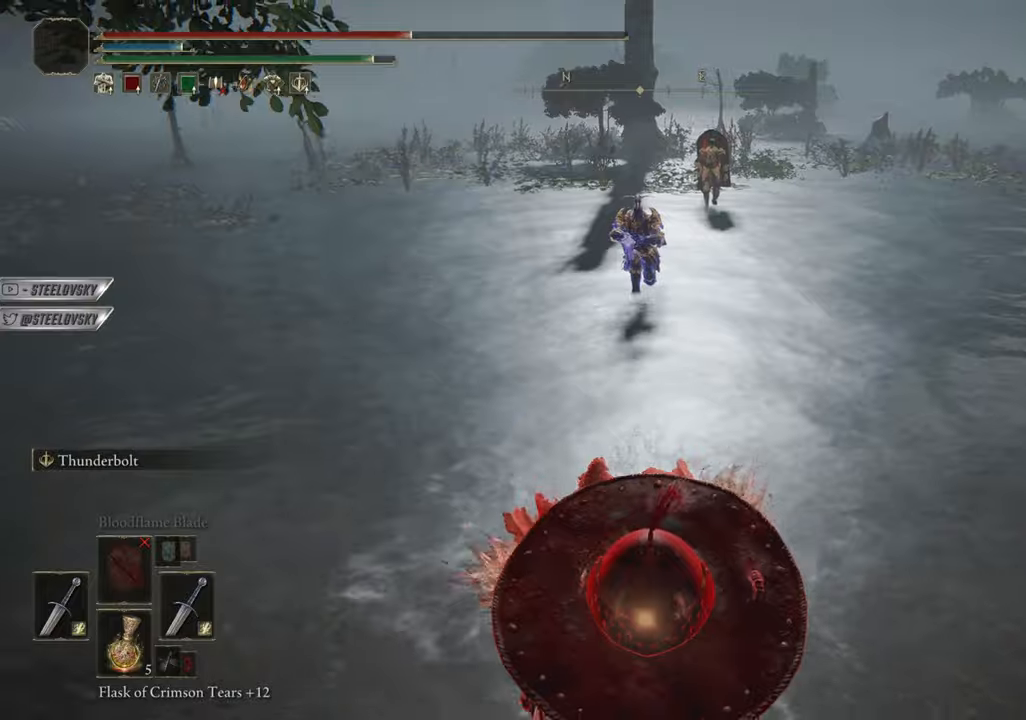
{"buttons": ["CIRCLE"], "left_stick": "down-left", "right_stick": "center", "events": [[66, "L3", "up"], [83, "CIRCLE", "up"], [267, "CIRCLE", "down"], [383, "left_stick", "down-left"]]}
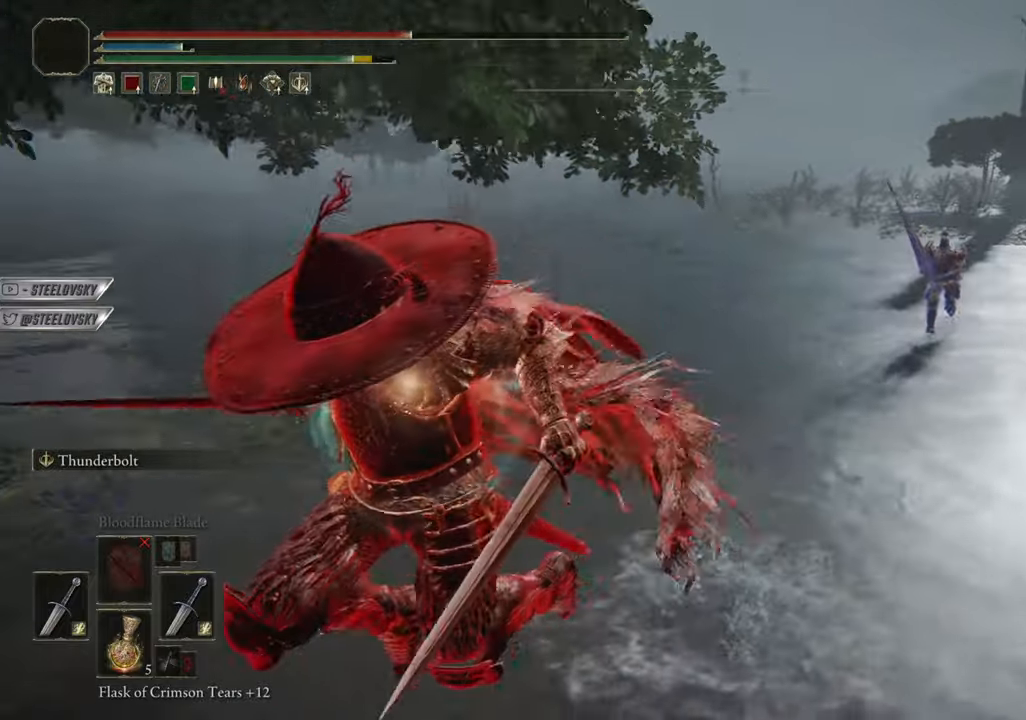
{"buttons": ["CIRCLE"], "left_stick": "down", "right_stick": "center", "events": [[117, "left_stick", "down"]]}
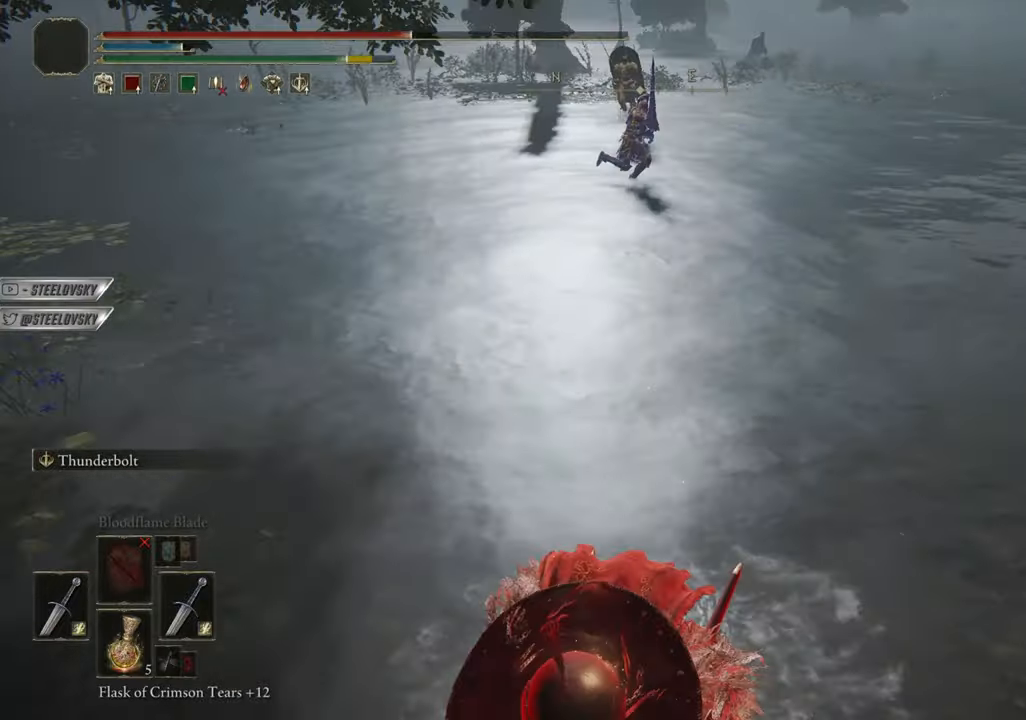
{"buttons": ["CIRCLE"], "left_stick": "down", "right_stick": "center", "events": []}
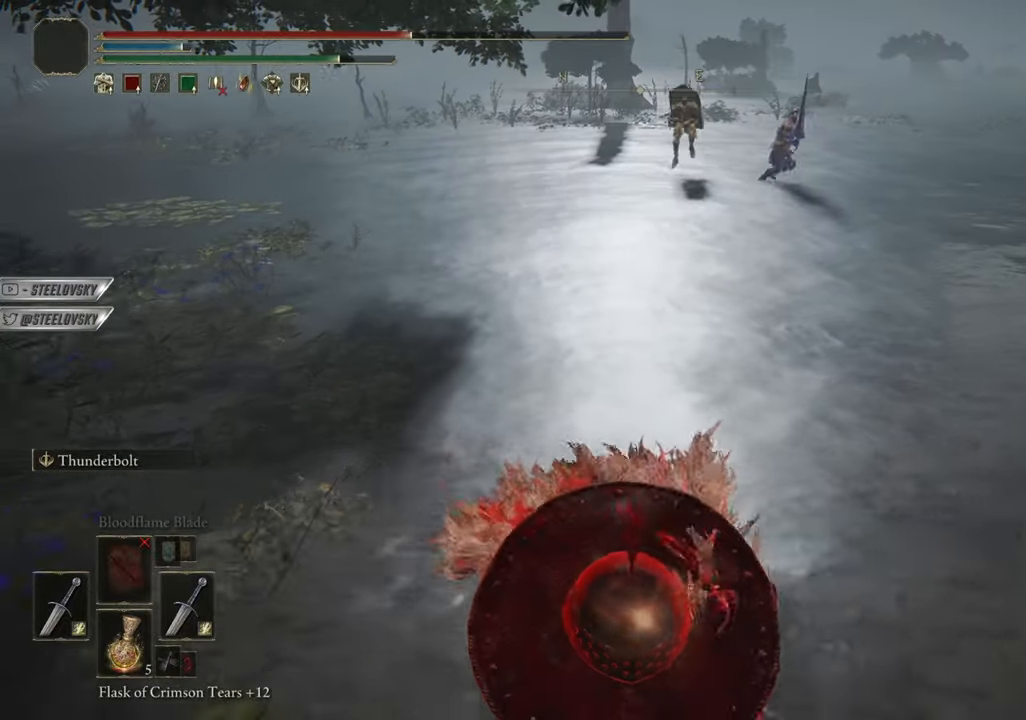
{"buttons": [], "left_stick": "center", "right_stick": "center", "events": [[100, "SQUARE", "down"], [217, "SQUARE", "up"], [250, "CIRCLE", "up"], [434, "left_stick", "center"]]}
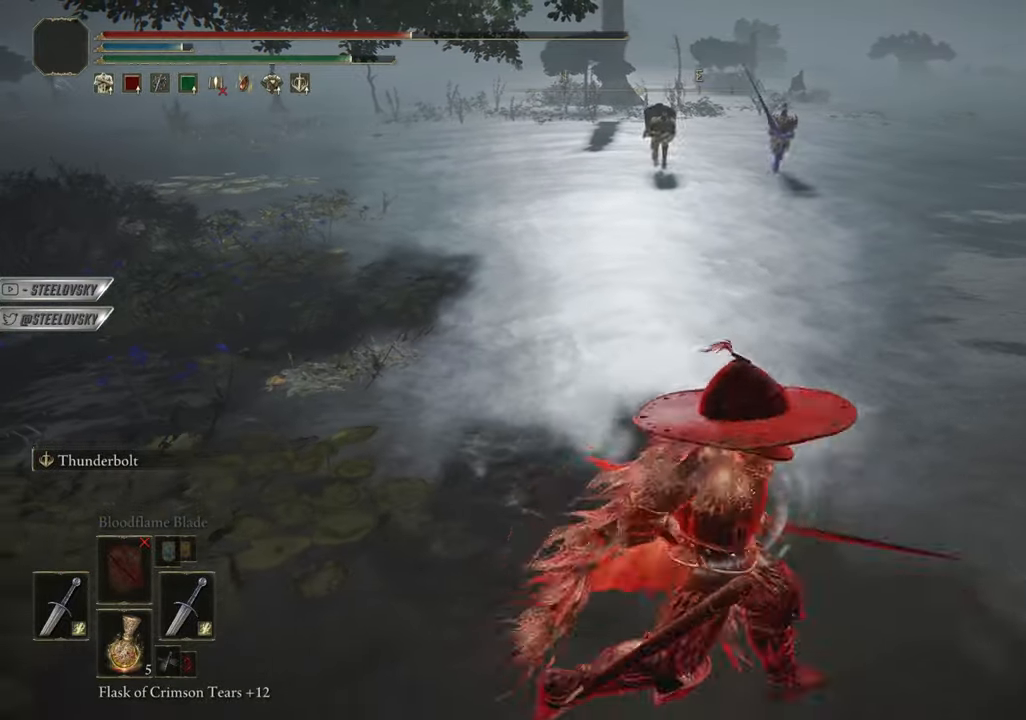
{"buttons": [], "left_stick": "down", "right_stick": "center", "events": [[66, "left_stick", "down"]]}
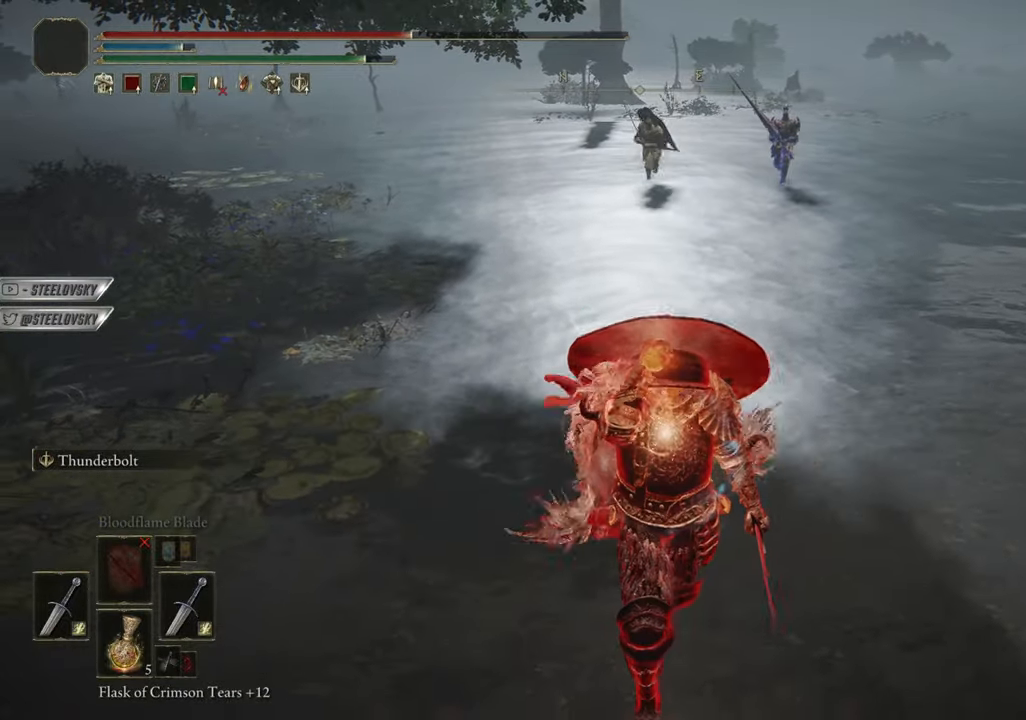
{"buttons": ["CIRCLE"], "left_stick": "down", "right_stick": "center", "events": [[484, "CIRCLE", "down"]]}
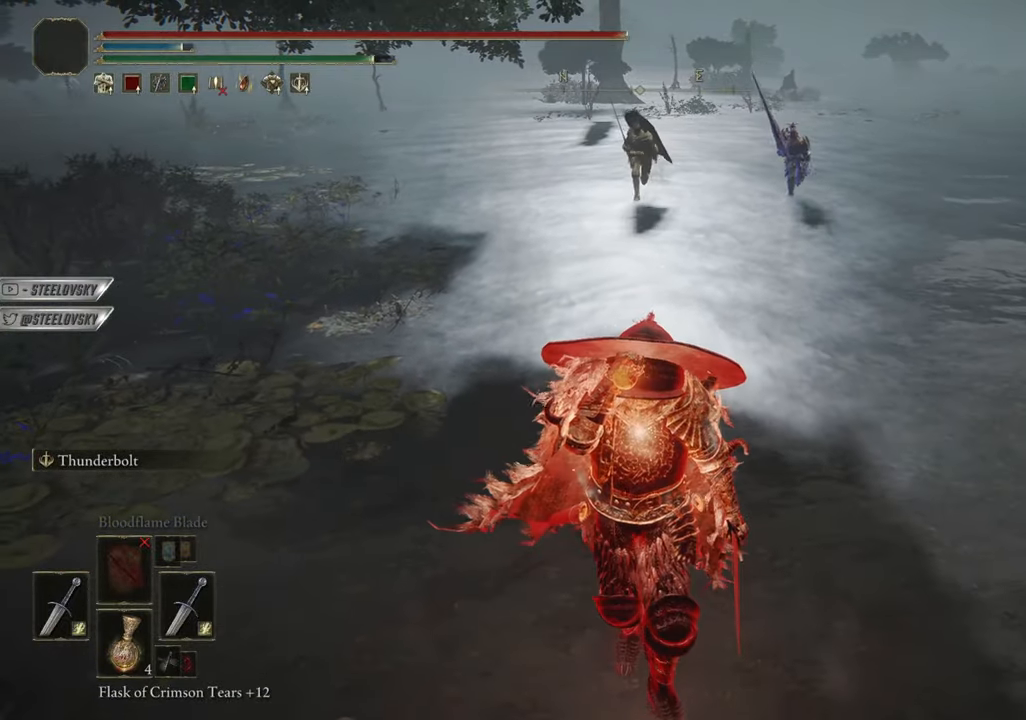
{"buttons": ["CIRCLE"], "left_stick": "down", "right_stick": "center", "events": [[133, "R3", "down"], [233, "R3", "up"]]}
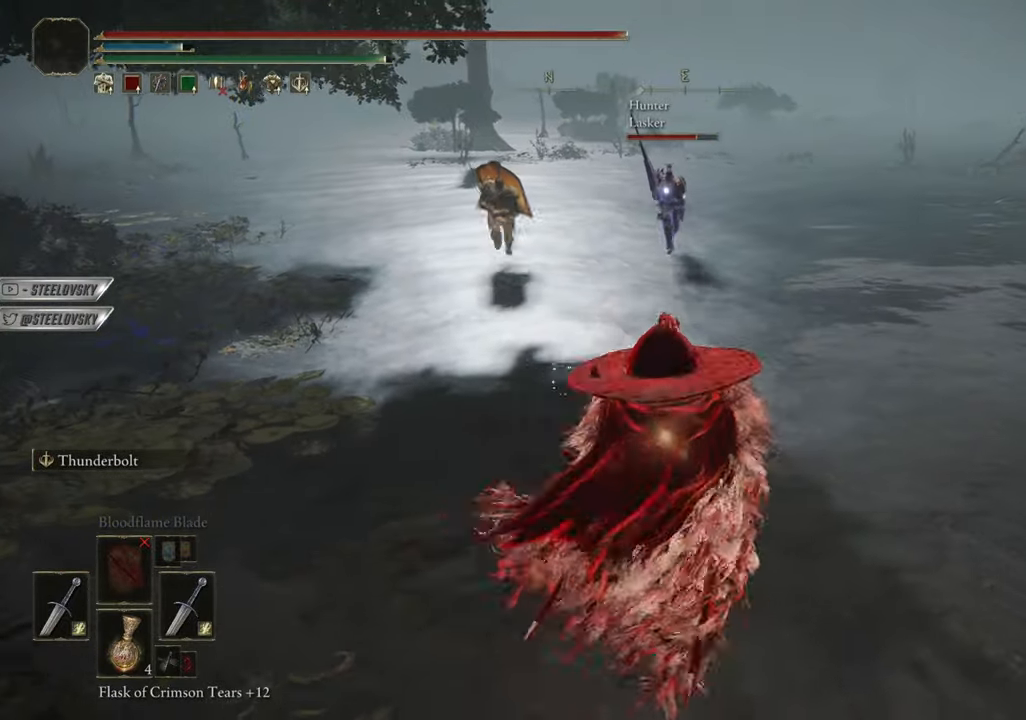
{"buttons": ["CIRCLE", "DPAD_RIGHT"], "left_stick": "down", "right_stick": "center", "events": [[250, "CROSS", "down"], [334, "CROSS", "up"], [384, "CROSS", "down"], [484, "DPAD_RIGHT", "down"], [501, "CROSS", "up"]]}
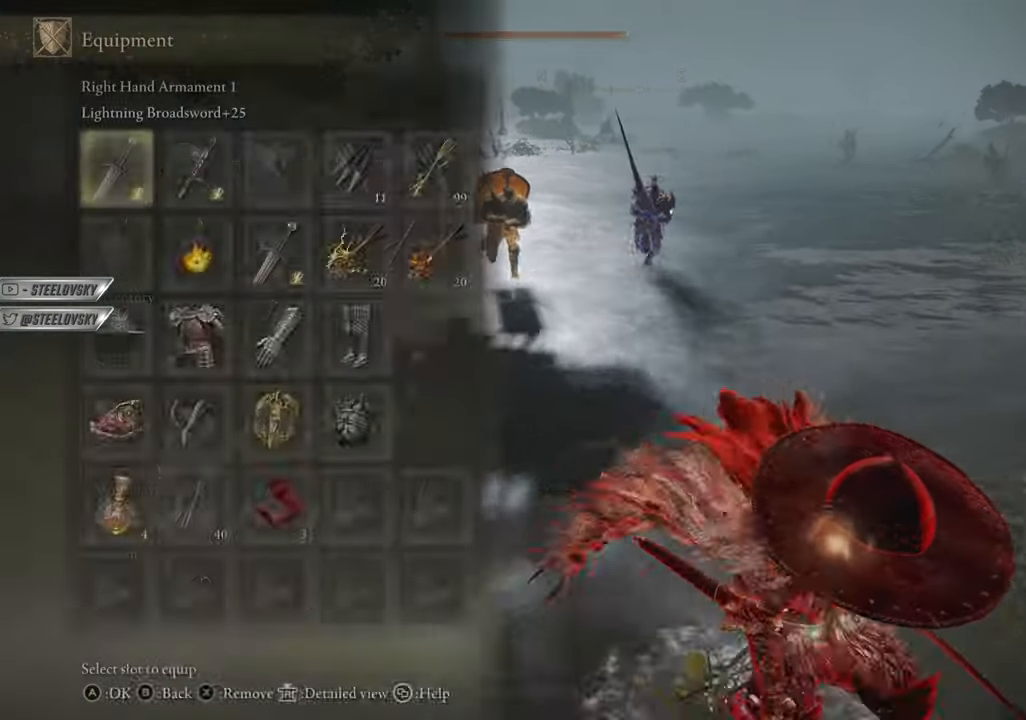
{"buttons": ["CIRCLE"], "left_stick": "center", "right_stick": "center", "events": [[50, "DPAD_RIGHT", "up"], [116, "DPAD_RIGHT", "down"], [167, "CROSS", "down"], [200, "DPAD_RIGHT", "up"], [250, "CROSS", "up"], [417, "left_stick", "center"]]}